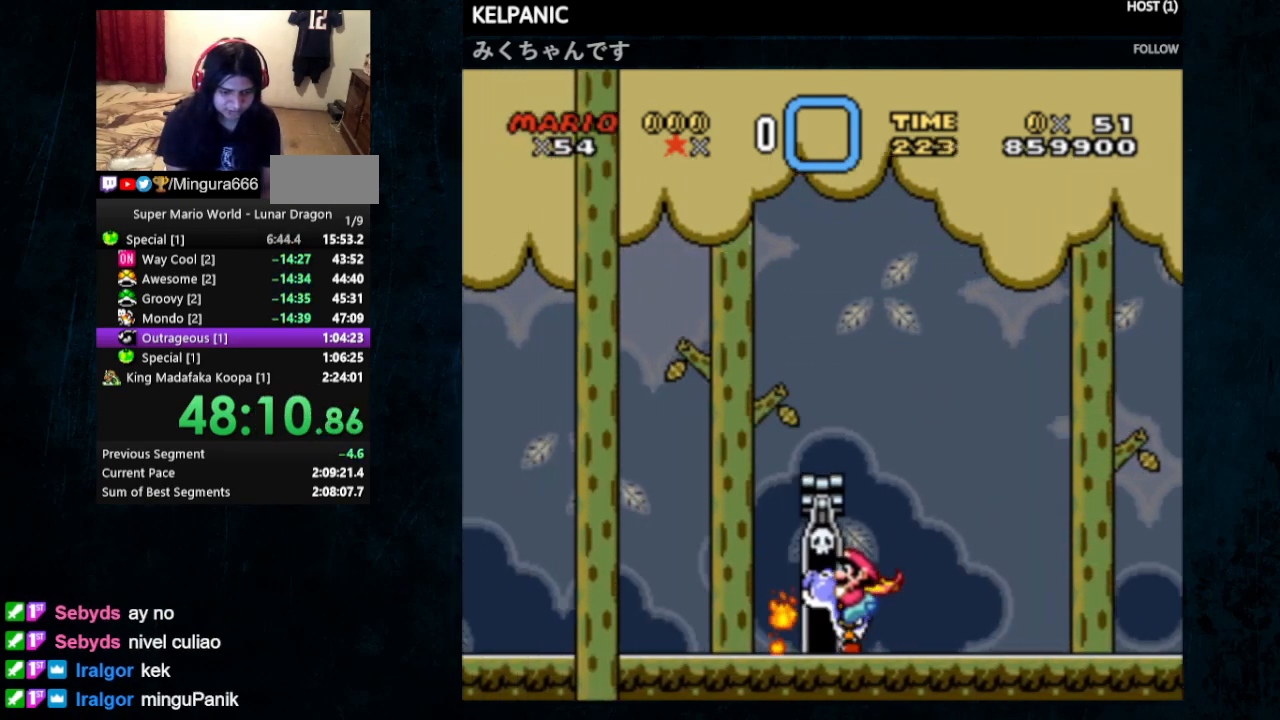
Gameplay with a controller (Nintendo layout); each line is a JSON object with the inputs held at the frame after it. "events" lists button and stick changes between this image and that frame as [ms after this image, input, new state], when the widget could be followed in between. Not read: L1 L3 R1 R3.
{"buttons": ["Y", "DPAD_RIGHT"], "events": []}
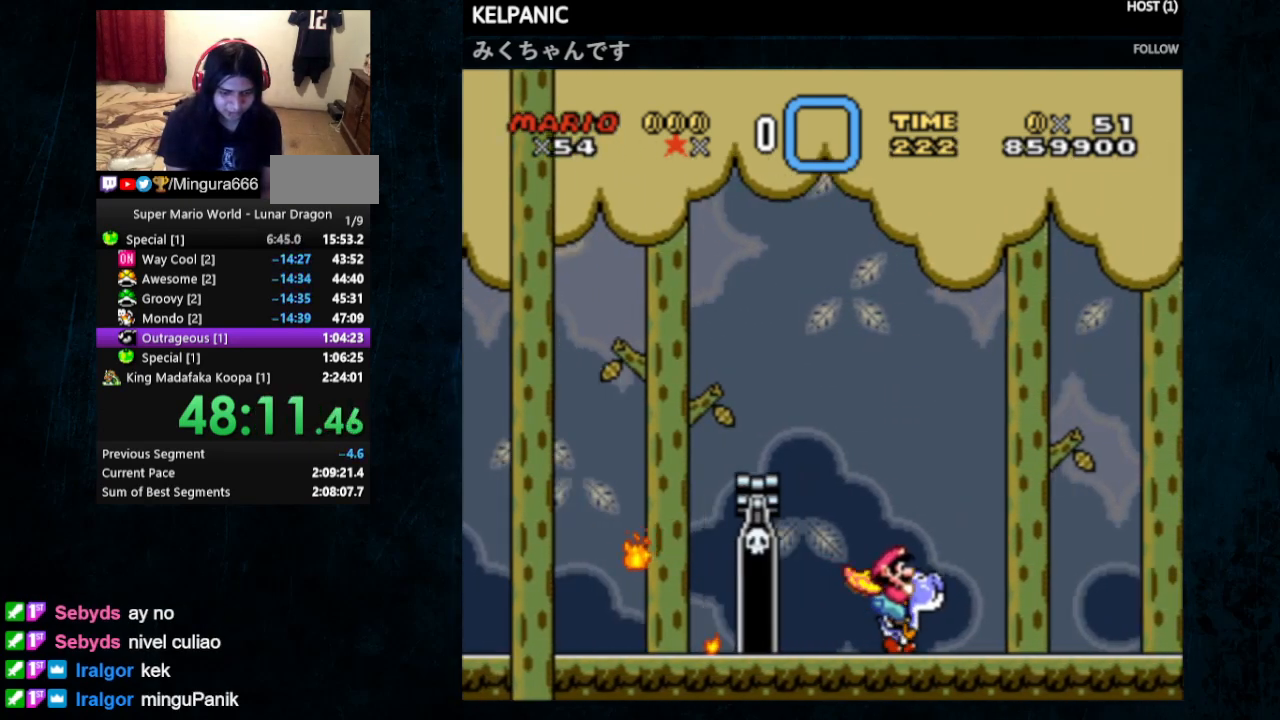
{"buttons": ["Y", "DPAD_RIGHT"], "events": []}
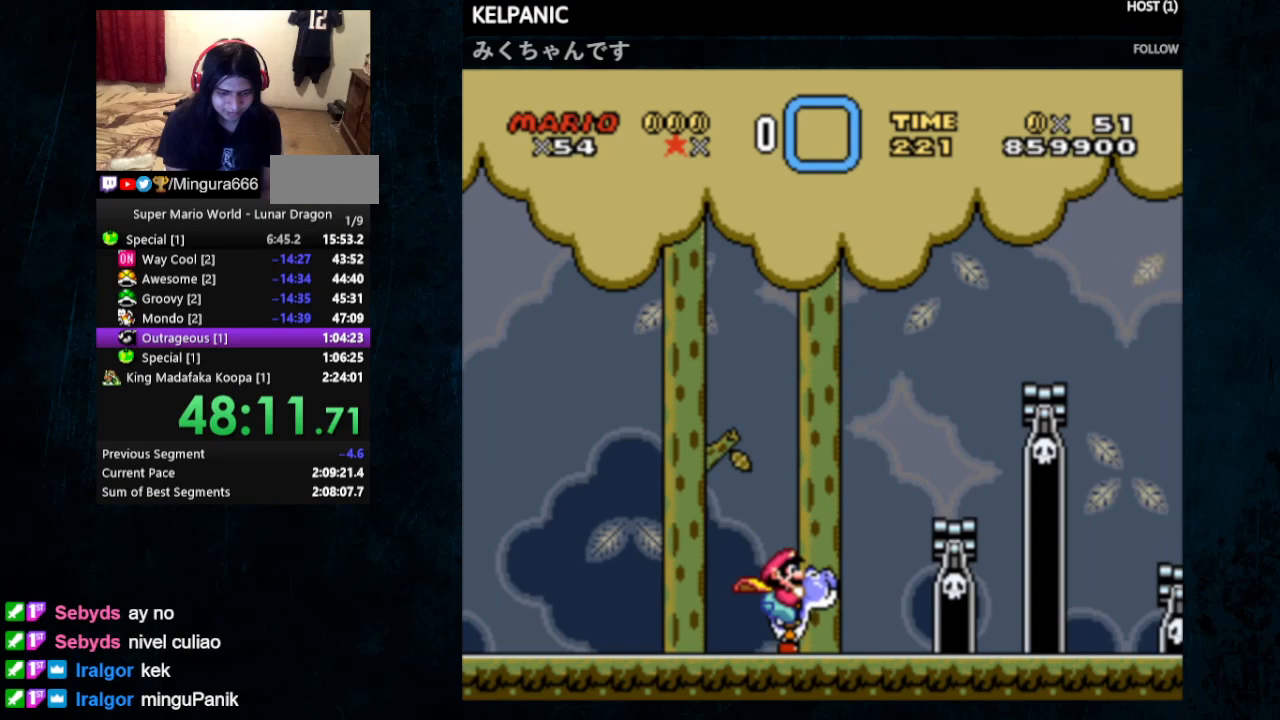
{"buttons": ["B", "Y", "DPAD_RIGHT"], "events": [[33, "B", "down"], [33, "DPAD_UP", "down"], [67, "DPAD_LEFT", "down"], [67, "DPAD_RIGHT", "up"], [233, "DPAD_LEFT", "up"], [233, "DPAD_RIGHT", "down"], [233, "DPAD_UP", "up"]]}
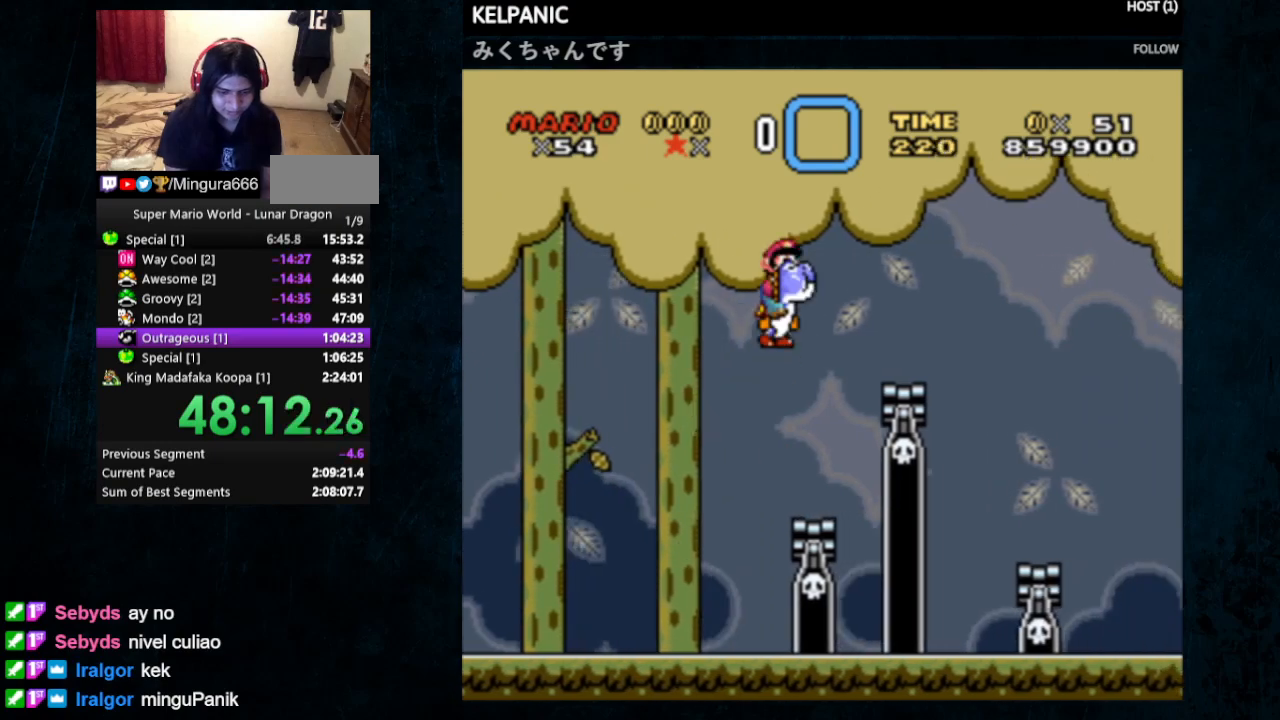
{"buttons": ["B", "Y", "DPAD_RIGHT"], "events": []}
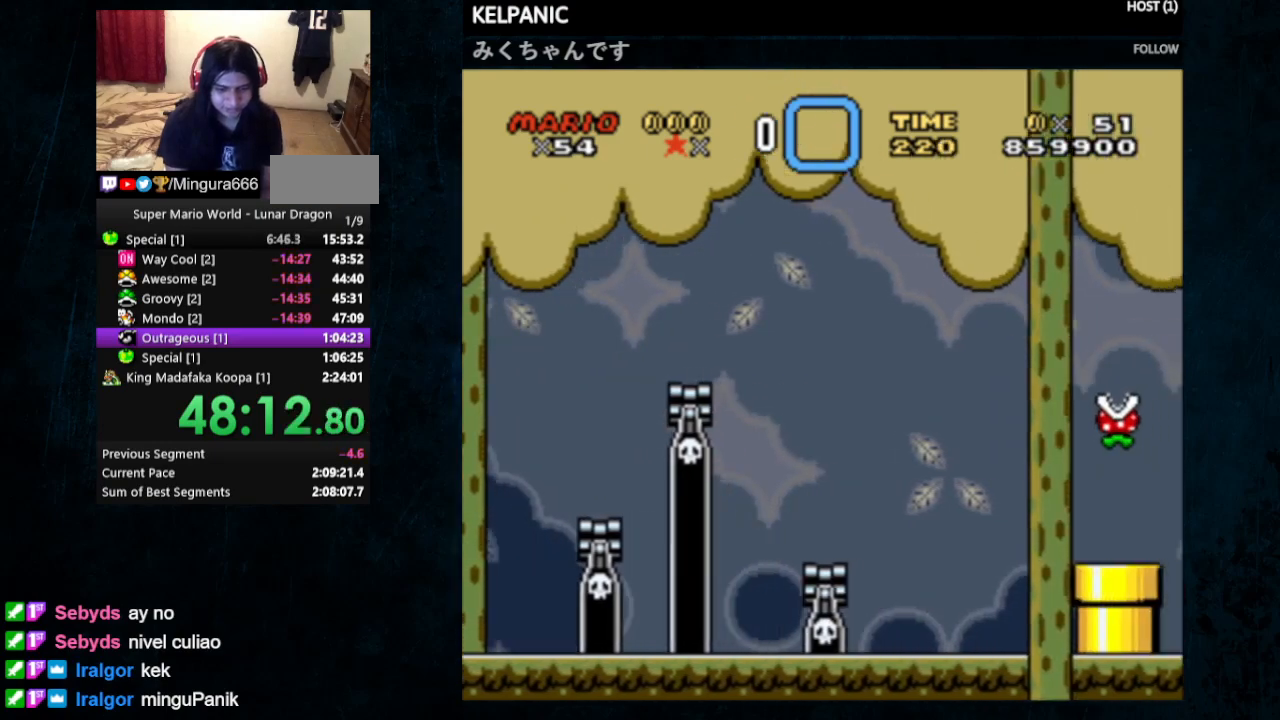
{"buttons": ["B", "Y", "DPAD_RIGHT"], "events": []}
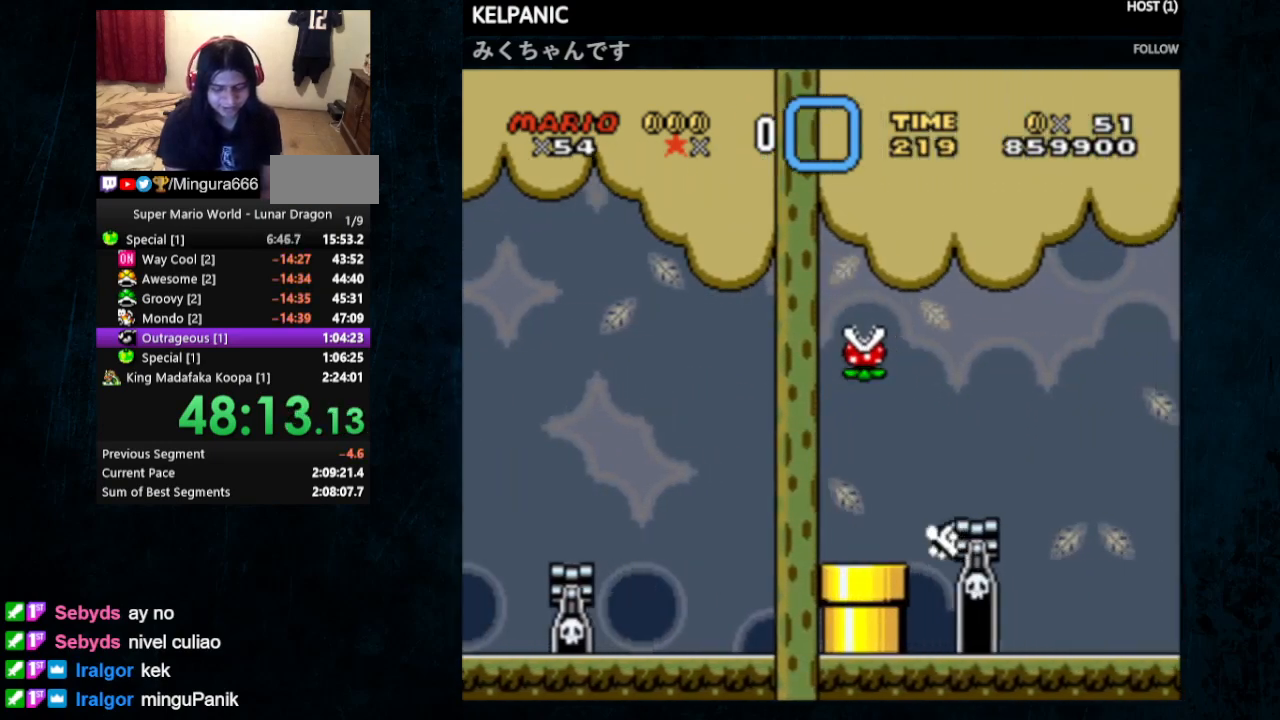
{"buttons": ["B", "Y", "DPAD_UP", "DPAD_RIGHT"], "events": [[367, "DPAD_UP", "down"], [433, "DPAD_UP", "up"], [467, "DPAD_UP", "down"]]}
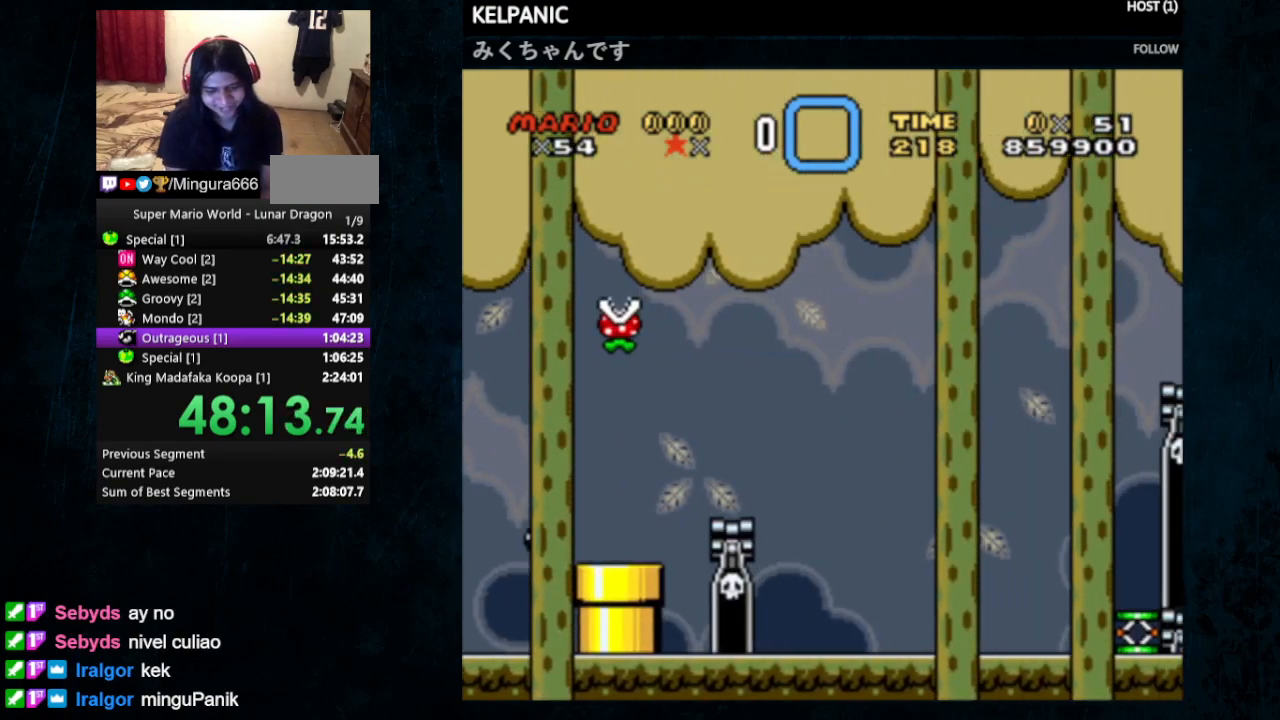
{"buttons": ["B", "Y", "DPAD_RIGHT"], "events": [[33, "DPAD_UP", "up"]]}
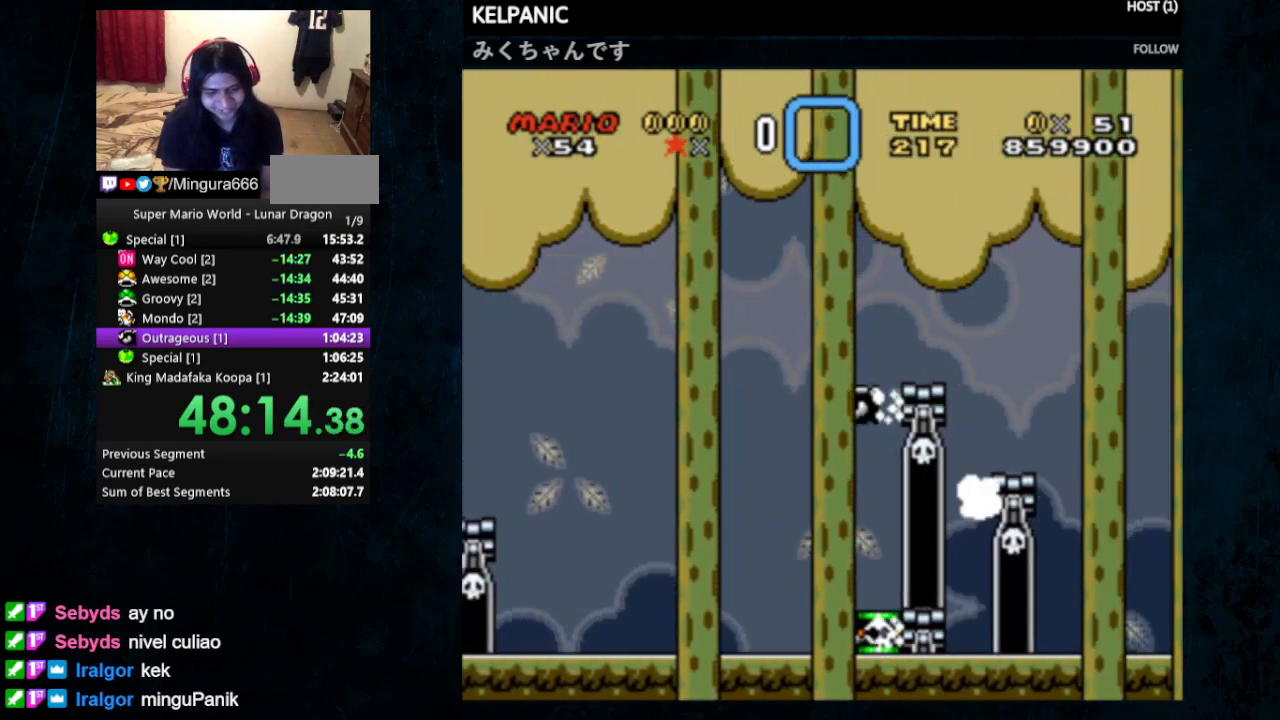
{"buttons": ["B", "Y", "DPAD_RIGHT"], "events": []}
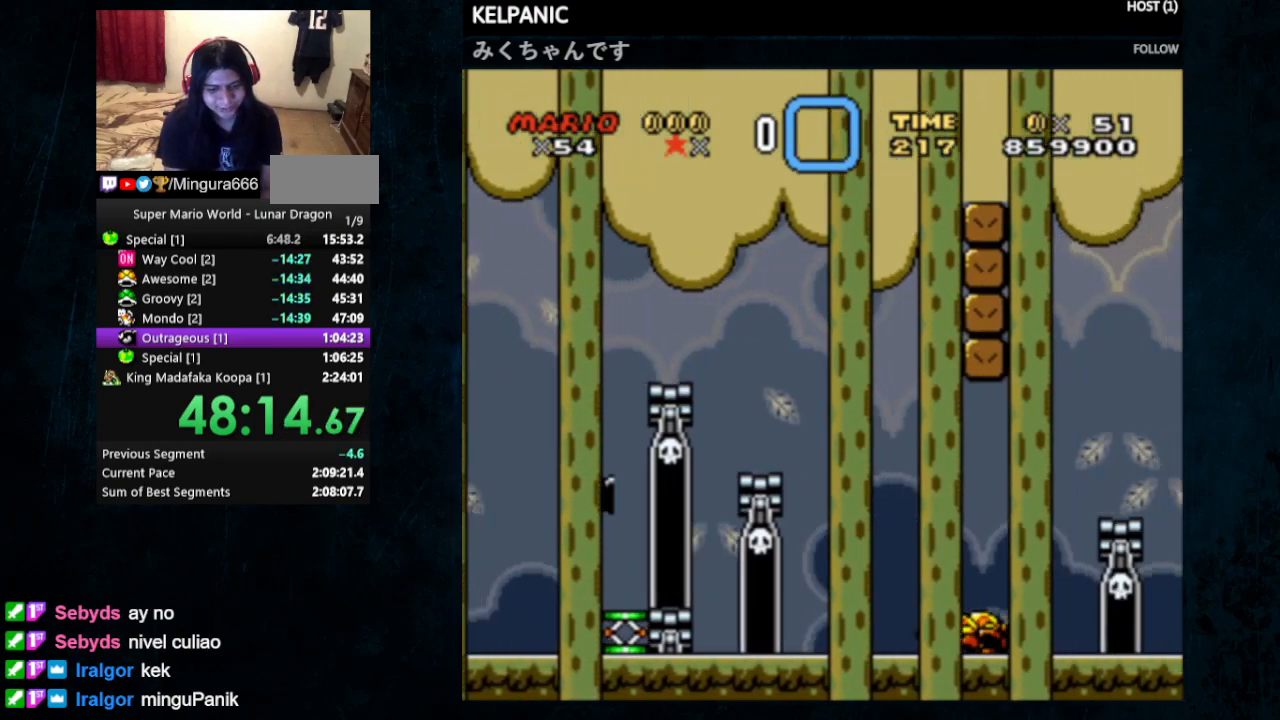
{"buttons": ["B", "Y", "DPAD_RIGHT"], "events": []}
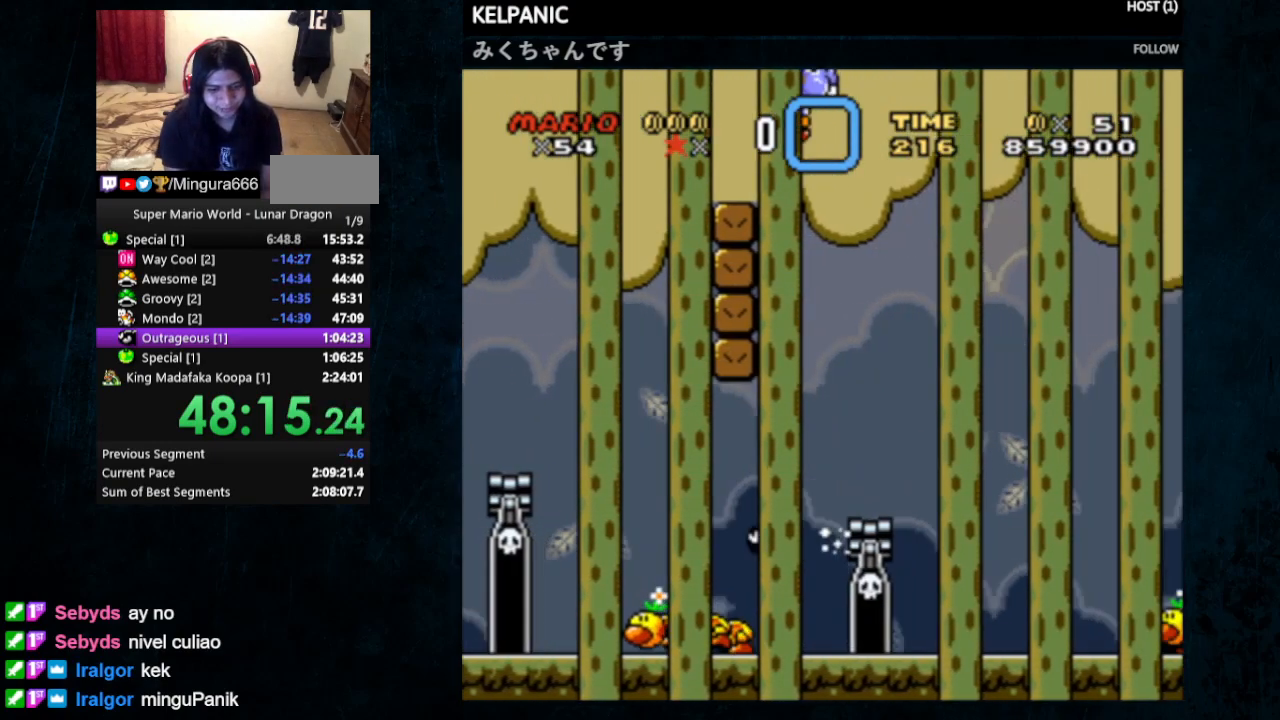
{"buttons": ["B", "Y", "DPAD_RIGHT"], "events": []}
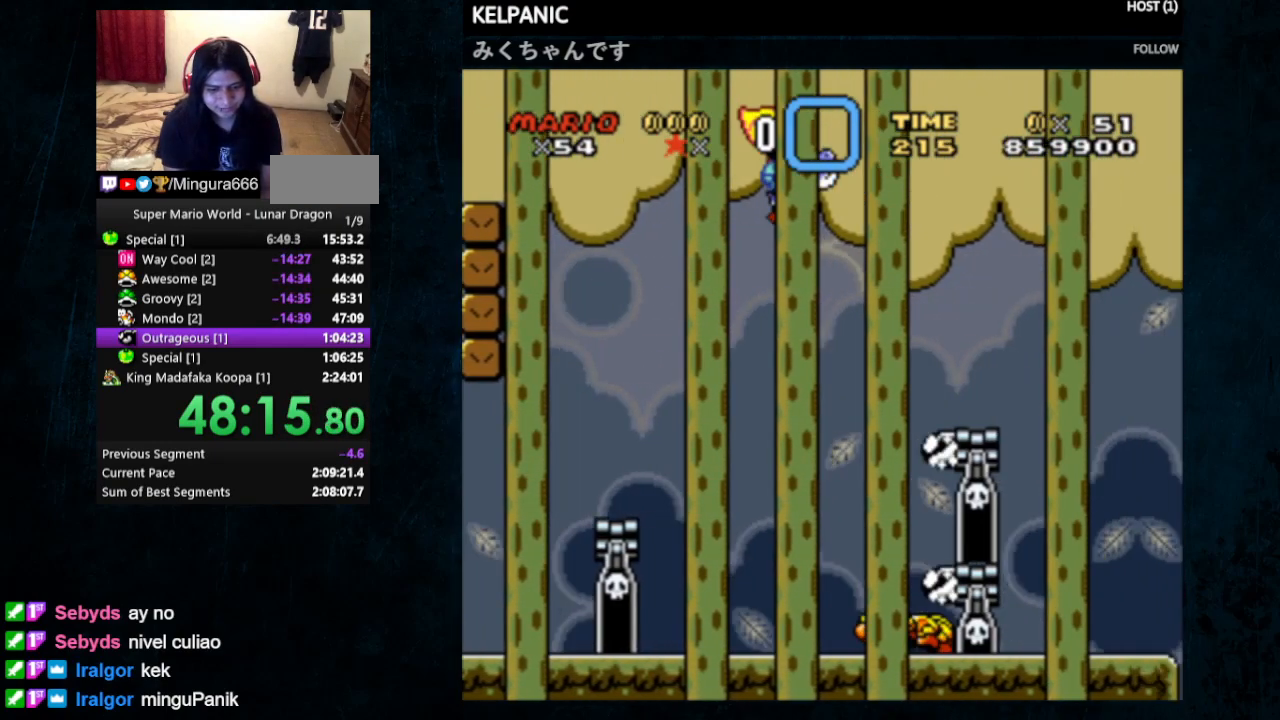
{"buttons": ["B", "Y", "DPAD_RIGHT"], "events": []}
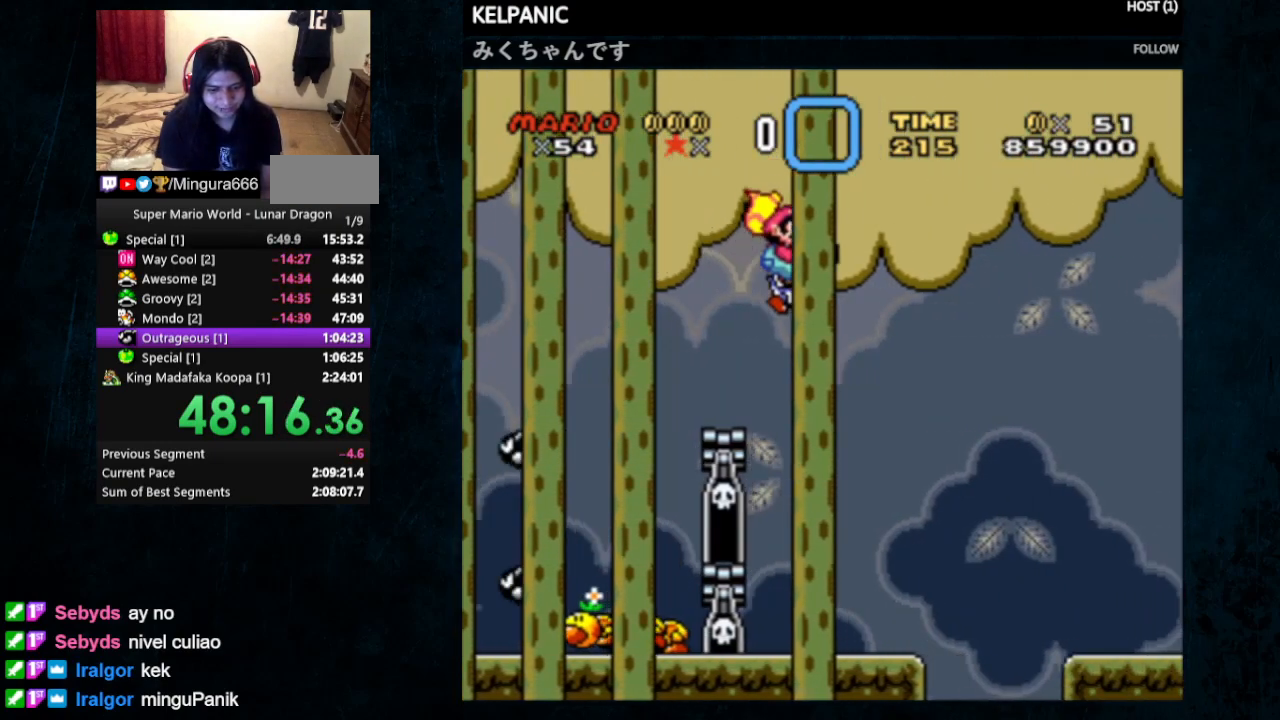
{"buttons": ["Y", "DPAD_RIGHT"], "events": [[133, "B", "up"]]}
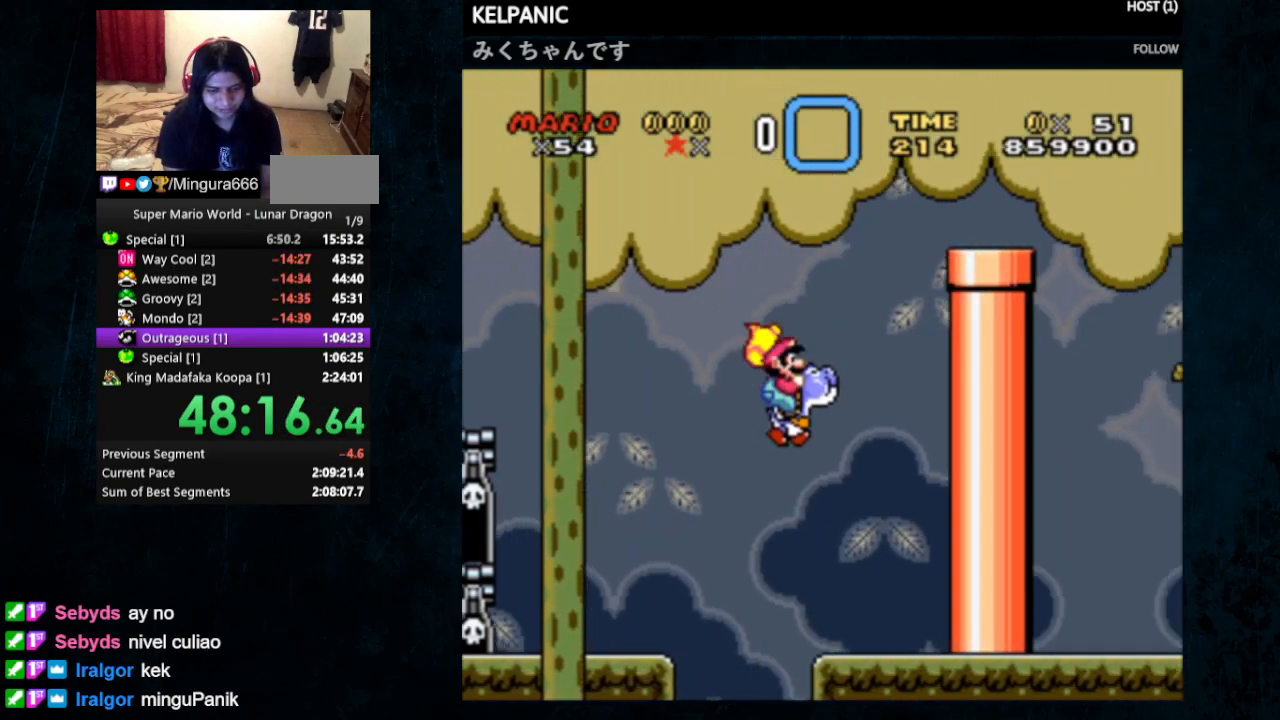
{"buttons": ["B", "Y", "DPAD_UP", "DPAD_LEFT"], "events": [[233, "B", "down"], [233, "DPAD_UP", "down"], [300, "DPAD_LEFT", "down"], [300, "DPAD_RIGHT", "up"]]}
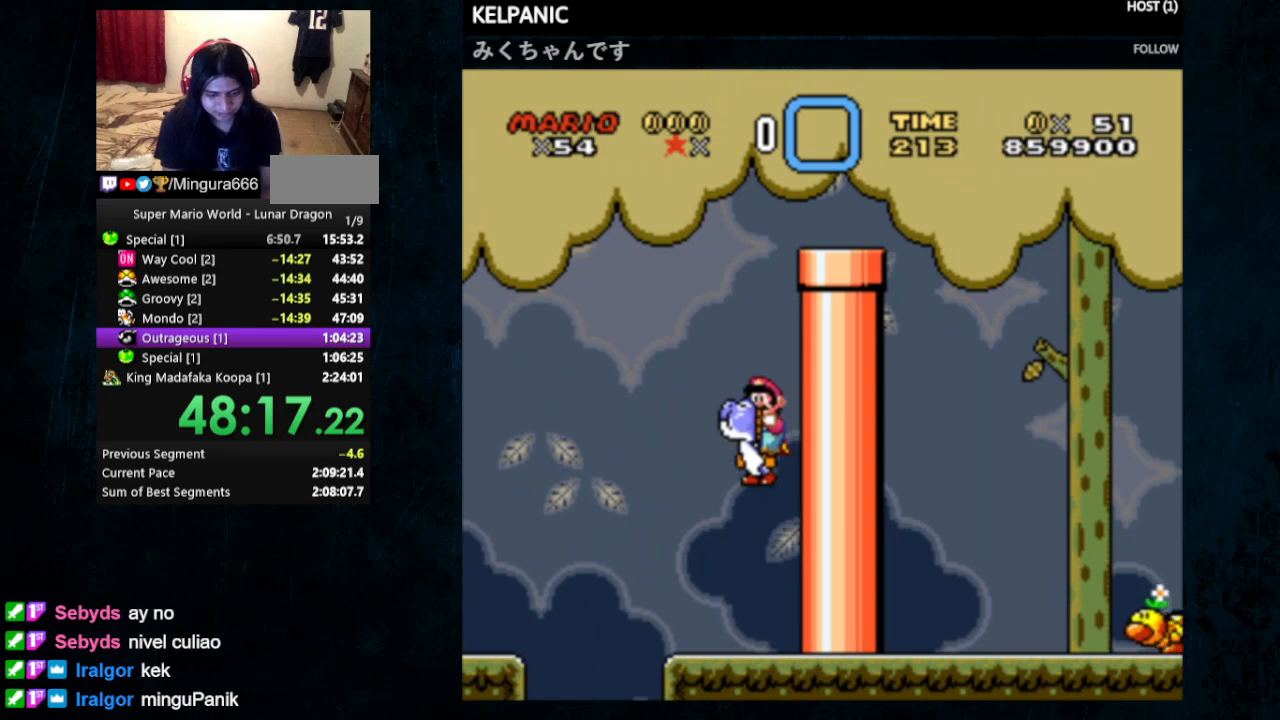
{"buttons": ["B", "Y", "DPAD_UP", "DPAD_RIGHT"], "events": [[100, "DPAD_LEFT", "up"], [133, "DPAD_RIGHT", "down"]]}
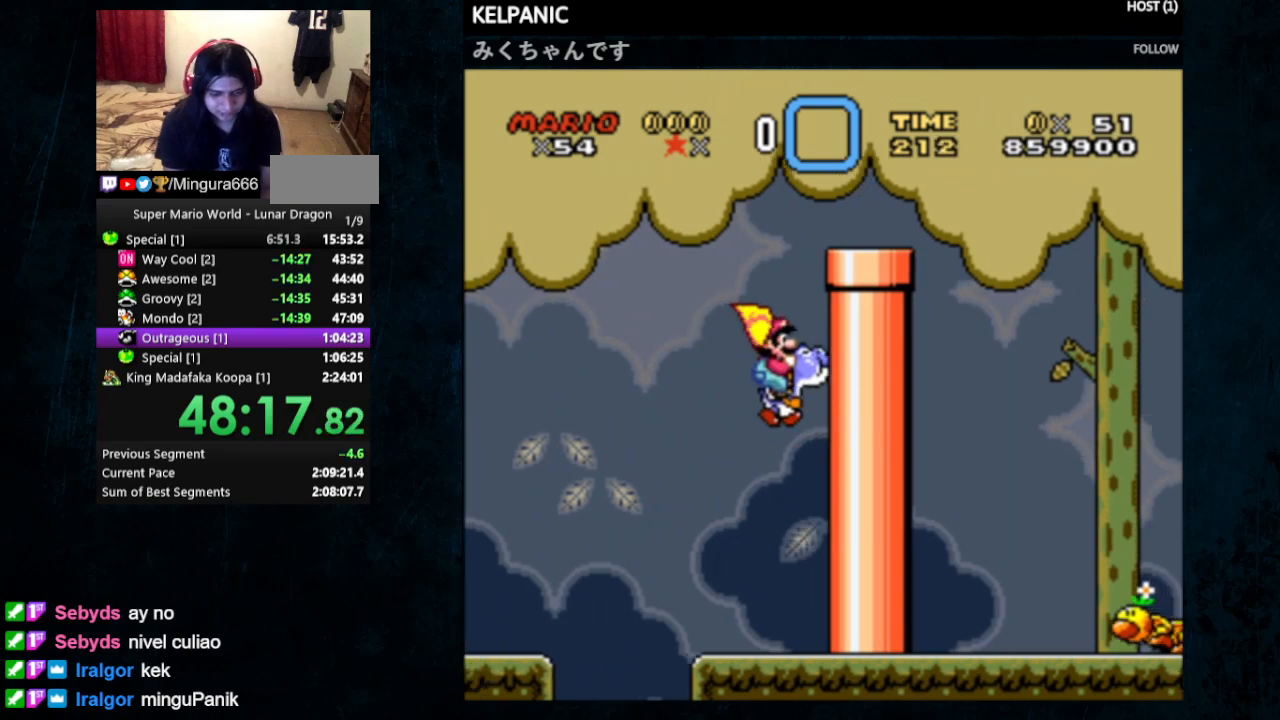
{"buttons": ["Y"], "events": [[33, "DPAD_RIGHT", "up"], [67, "DPAD_LEFT", "down"], [233, "DPAD_UP", "up"], [267, "DPAD_LEFT", "up"], [333, "B", "up"]]}
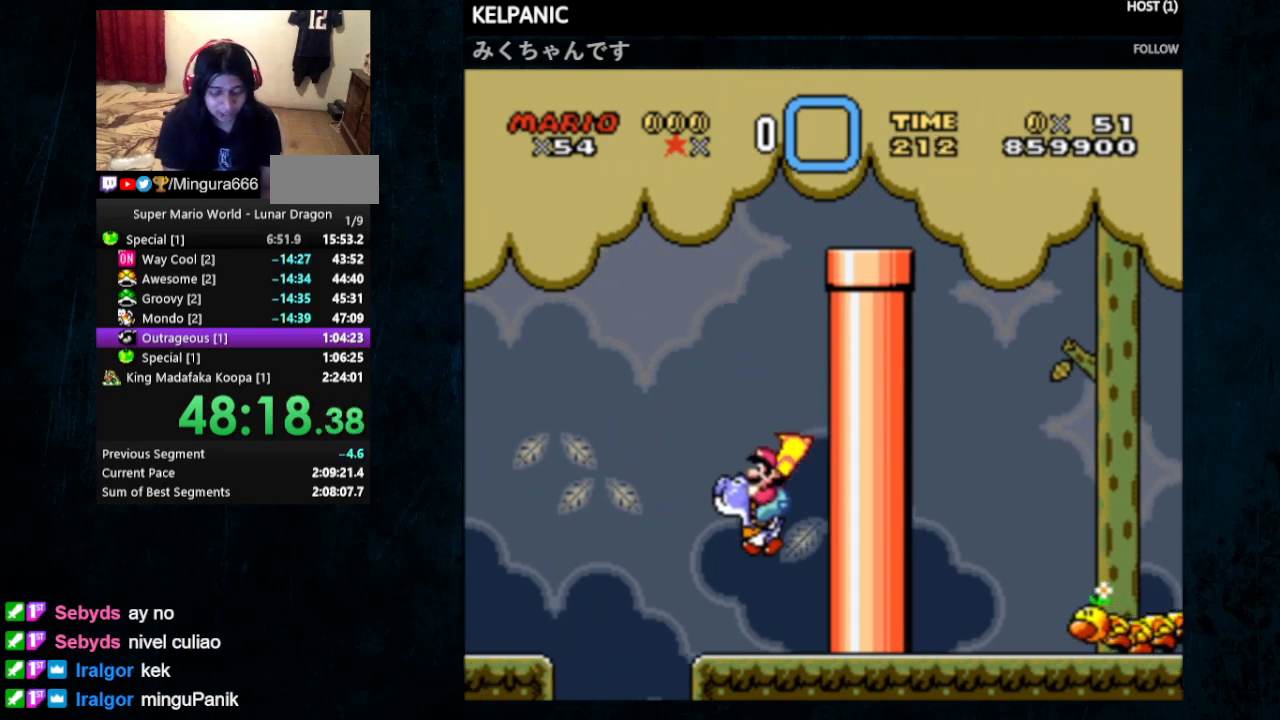
{"buttons": ["DPAD_DOWN"], "events": [[100, "DPAD_LEFT", "down"], [100, "DPAD_UP", "down"], [233, "DPAD_UP", "up"], [267, "DPAD_LEFT", "up"], [300, "DPAD_RIGHT", "down"], [367, "DPAD_RIGHT", "up"], [433, "DPAD_DOWN", "down"], [467, "Y", "up"]]}
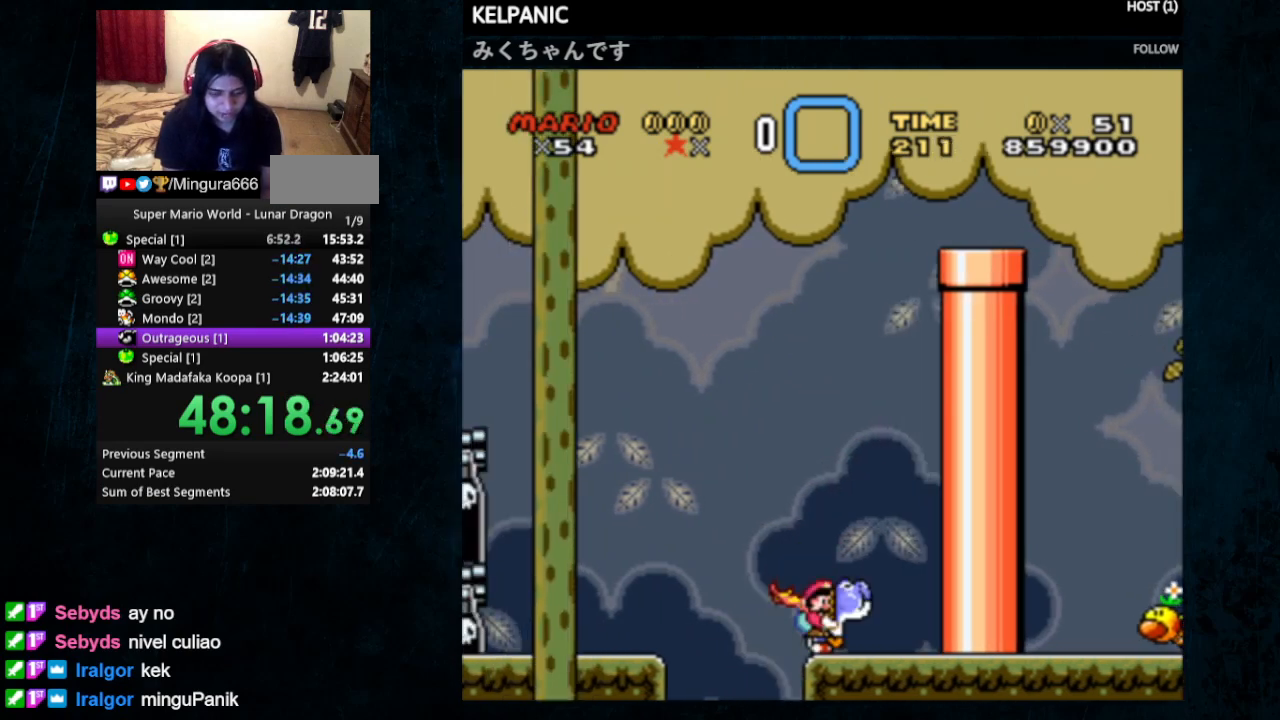
{"buttons": ["Y"], "events": [[67, "Y", "down"], [133, "DPAD_DOWN", "up"], [200, "B", "down"], [233, "DPAD_RIGHT", "down"], [333, "B", "up"], [500, "DPAD_RIGHT", "up"]]}
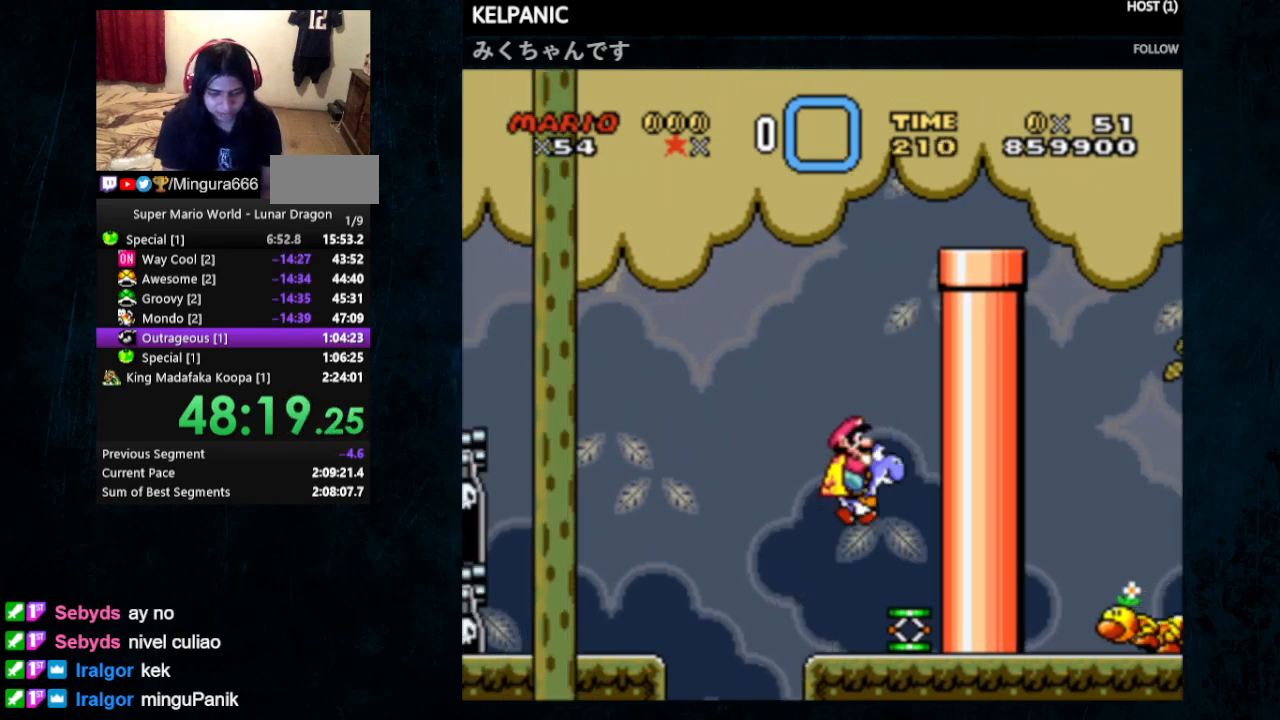
{"buttons": ["B", "Y", "DPAD_RIGHT"], "events": [[233, "DPAD_LEFT", "down"], [300, "B", "down"], [300, "DPAD_LEFT", "up"], [400, "DPAD_RIGHT", "down"]]}
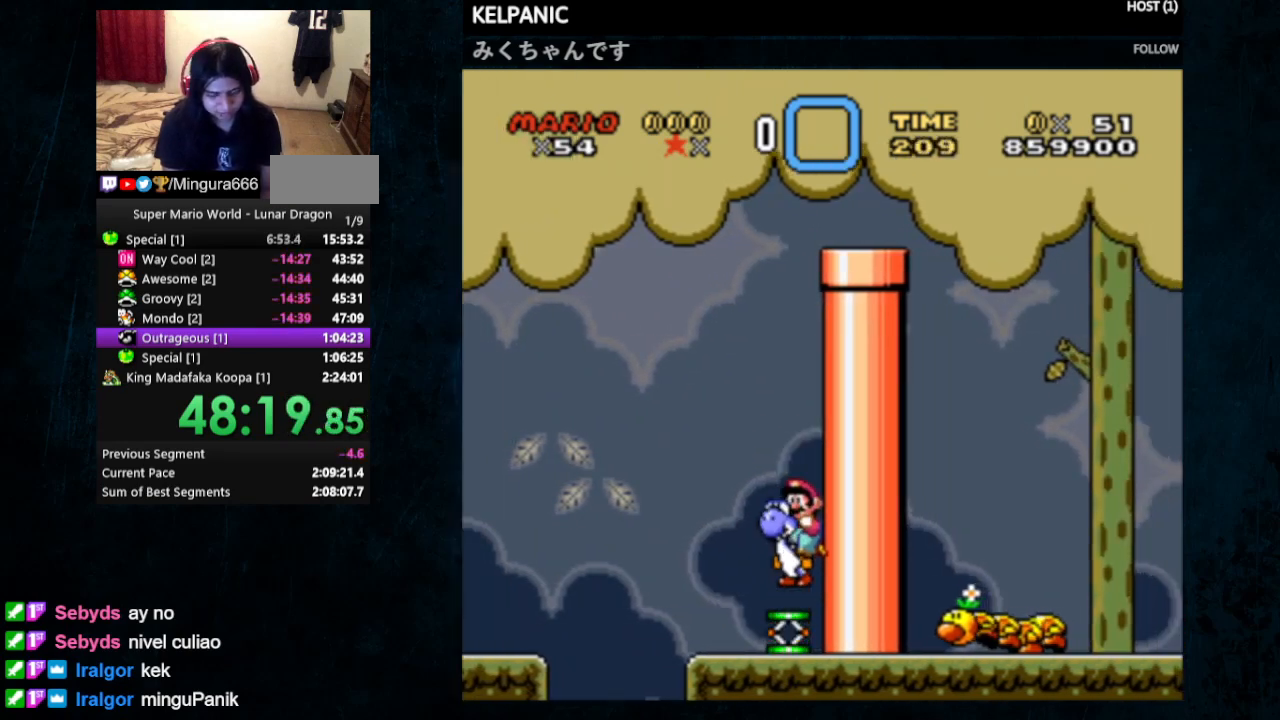
{"buttons": ["Y", "DPAD_RIGHT"], "events": [[333, "B", "up"]]}
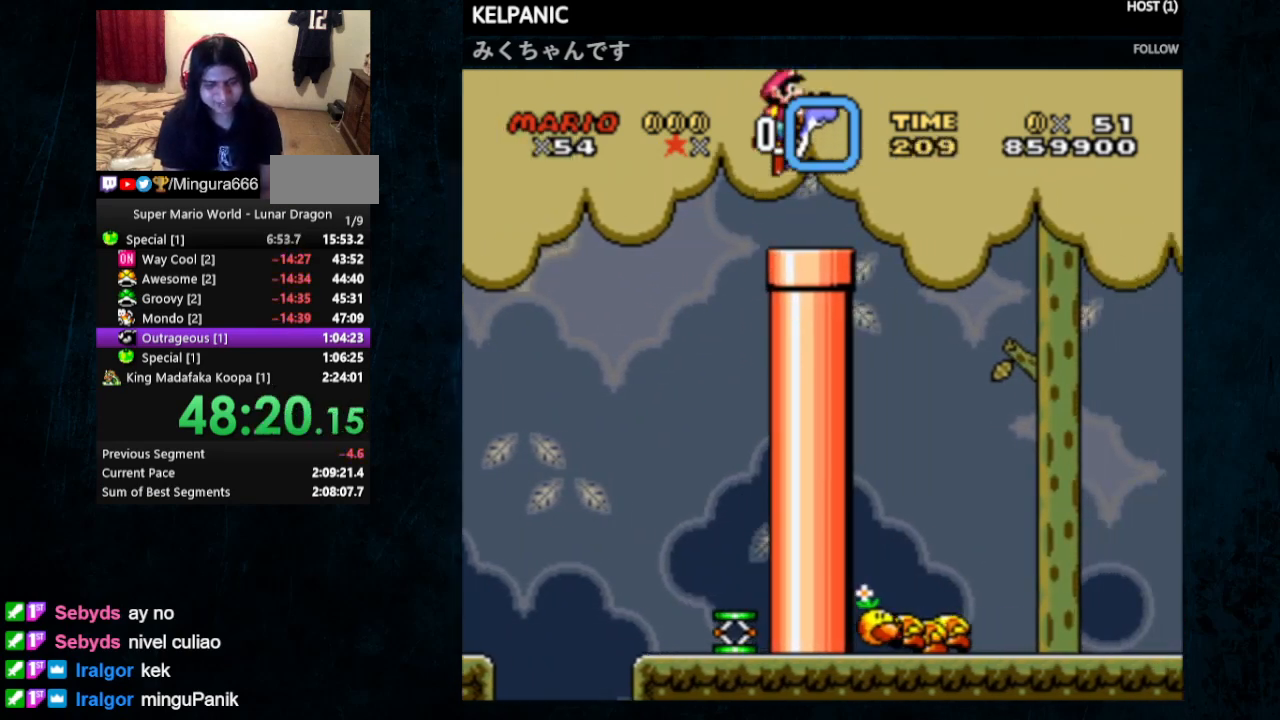
{"buttons": ["Y", "DPAD_RIGHT"], "events": []}
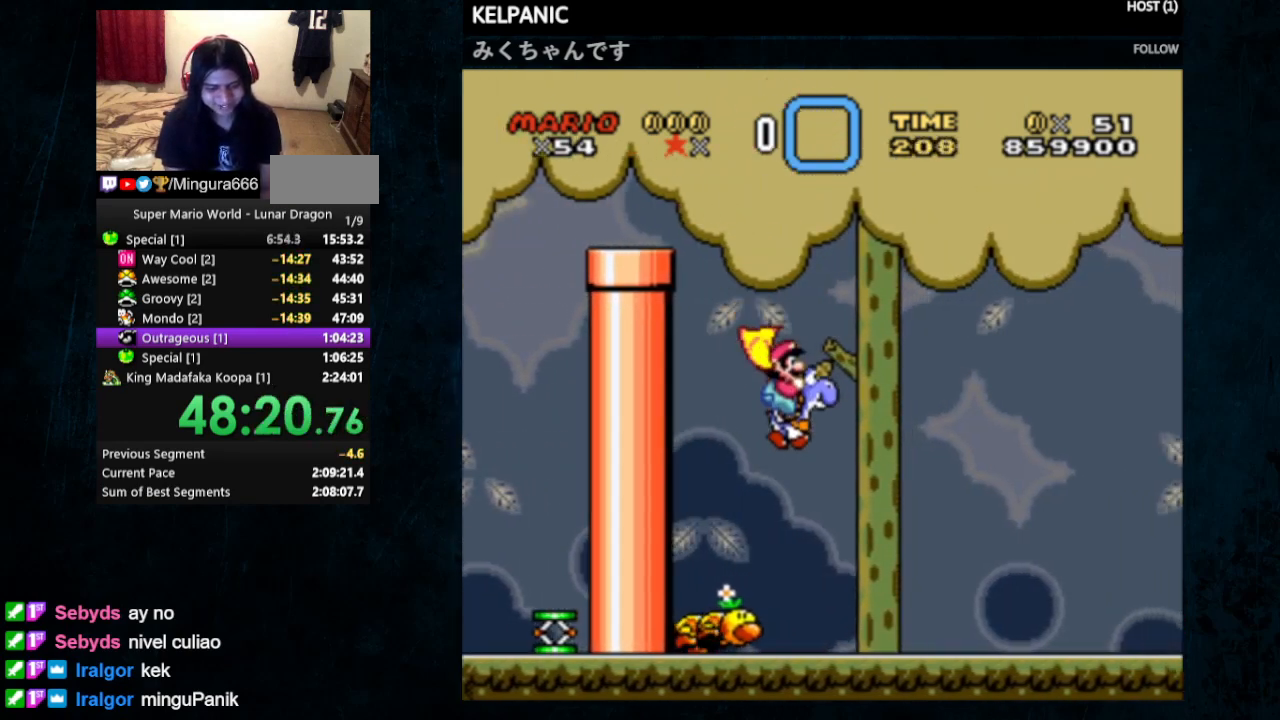
{"buttons": ["Y", "DPAD_RIGHT"], "events": [[67, "DPAD_UP", "down"], [100, "DPAD_LEFT", "down"], [100, "DPAD_RIGHT", "up"], [100, "Y", "up"], [167, "Y", "down"], [200, "DPAD_UP", "up"], [233, "DPAD_LEFT", "up"], [267, "DPAD_RIGHT", "down"], [267, "DPAD_UP", "down"], [300, "DPAD_UP", "up"]]}
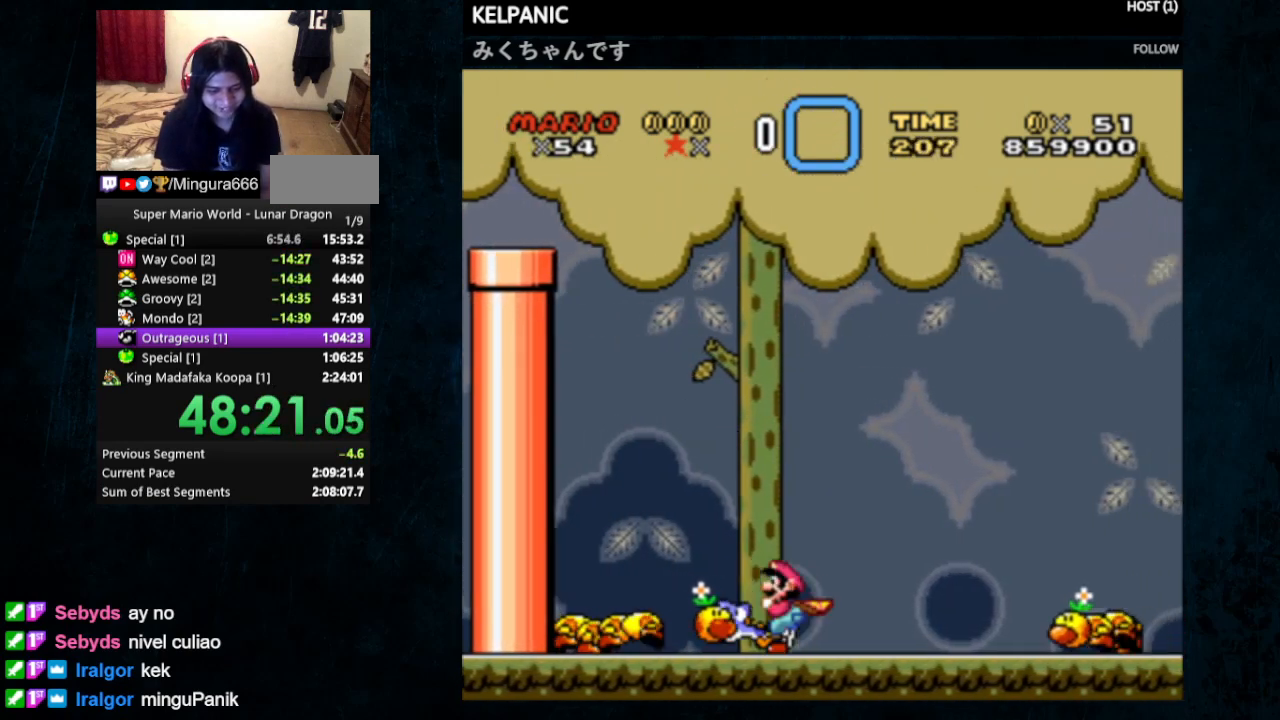
{"buttons": ["B", "Y", "DPAD_RIGHT"], "events": [[133, "Y", "up"], [167, "DPAD_RIGHT", "up"], [200, "Y", "down"], [400, "DPAD_RIGHT", "down"], [500, "B", "down"]]}
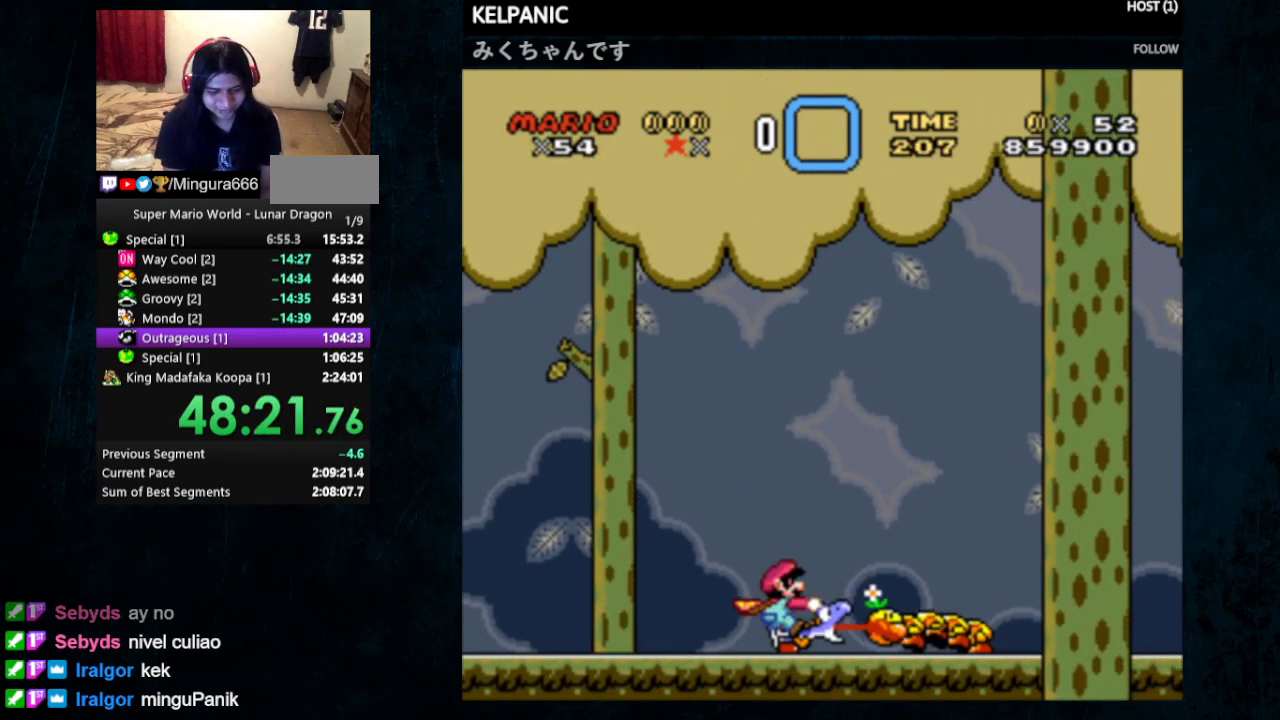
{"buttons": ["Y", "DPAD_RIGHT"], "events": [[100, "B", "up"]]}
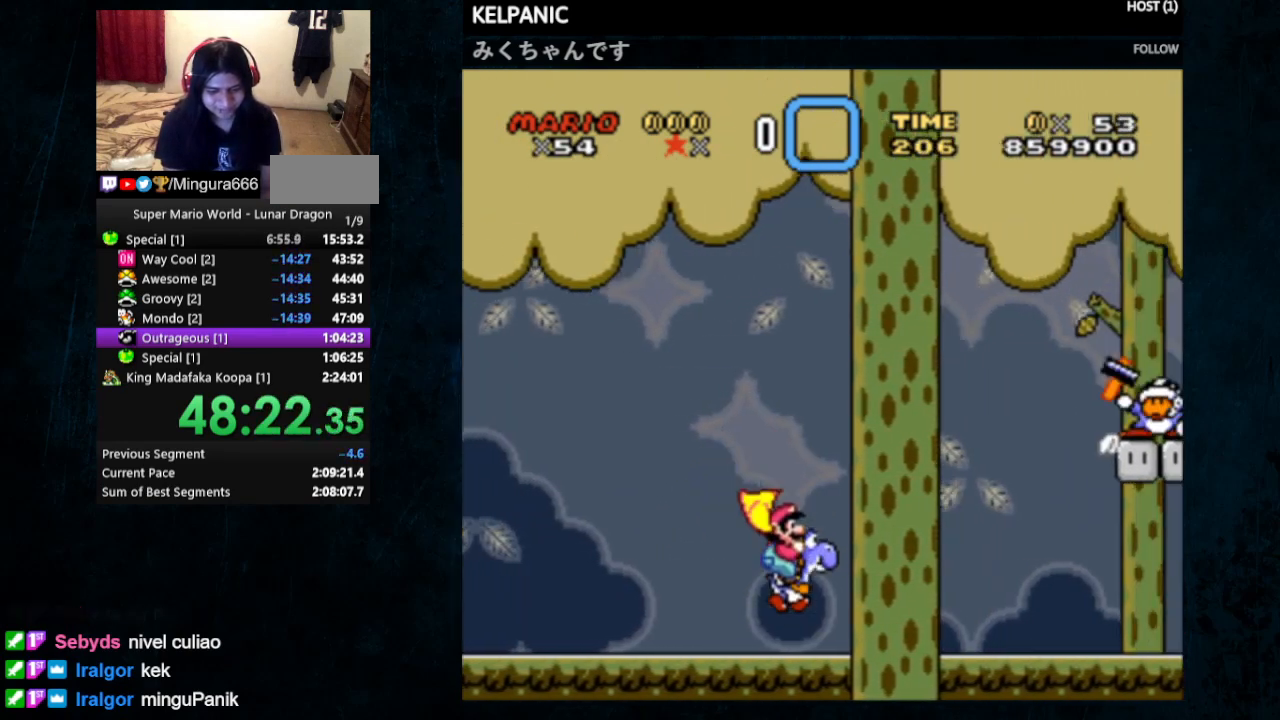
{"buttons": ["B", "Y", "DPAD_UP", "DPAD_LEFT"], "events": [[133, "B", "down"], [200, "DPAD_RIGHT", "up"], [233, "DPAD_LEFT", "down"], [300, "DPAD_UP", "down"]]}
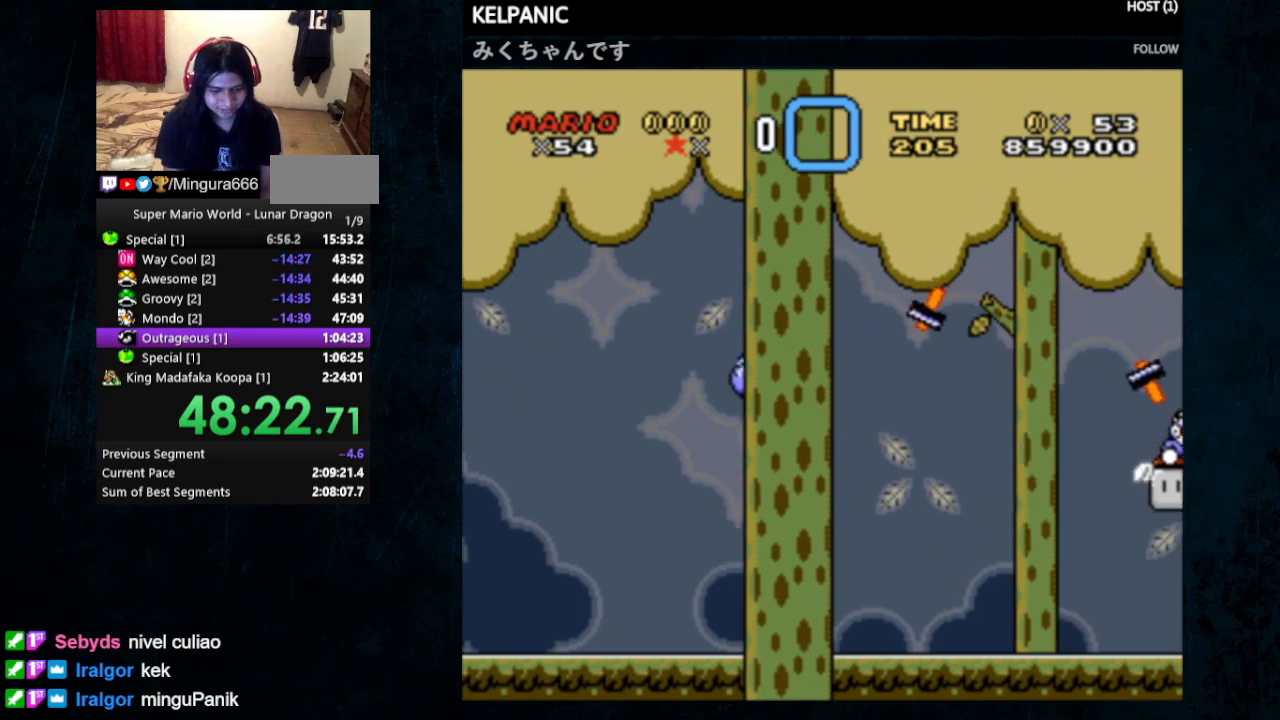
{"buttons": ["B", "Y", "DPAD_RIGHT"], "events": [[33, "DPAD_UP", "up"], [67, "DPAD_LEFT", "up"], [233, "DPAD_RIGHT", "down"]]}
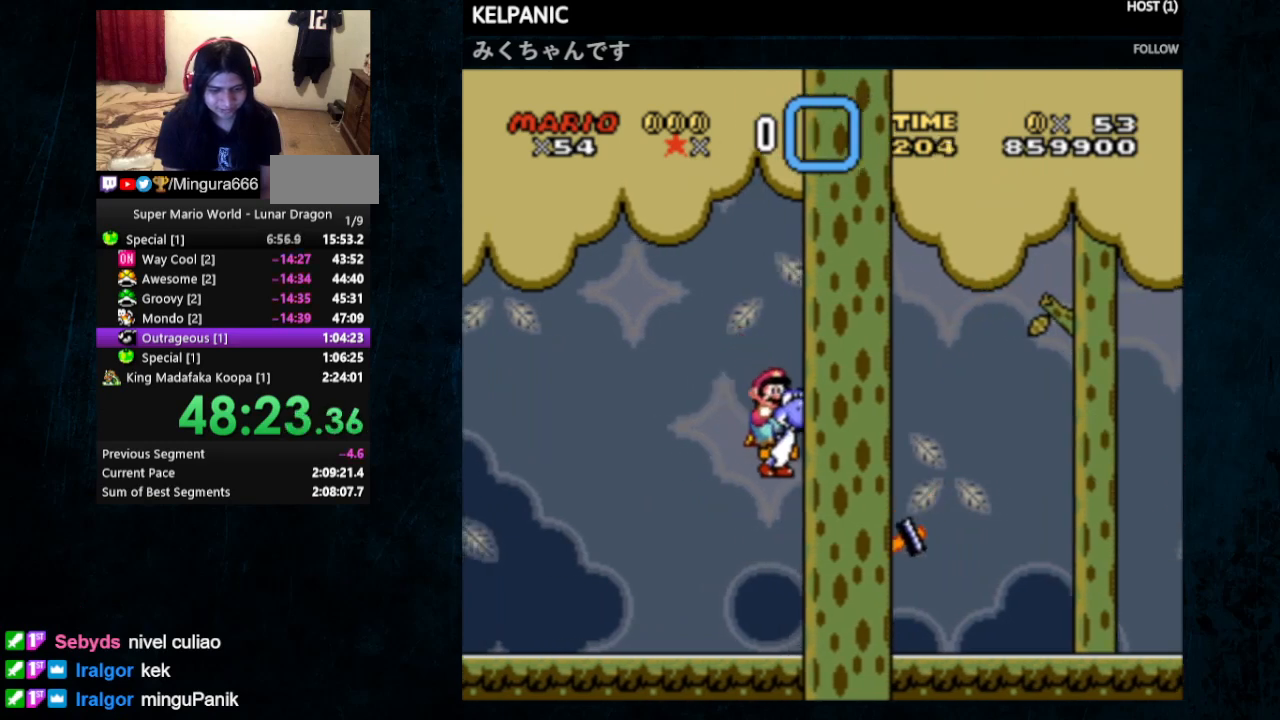
{"buttons": ["Y", "DPAD_RIGHT"], "events": [[67, "B", "up"]]}
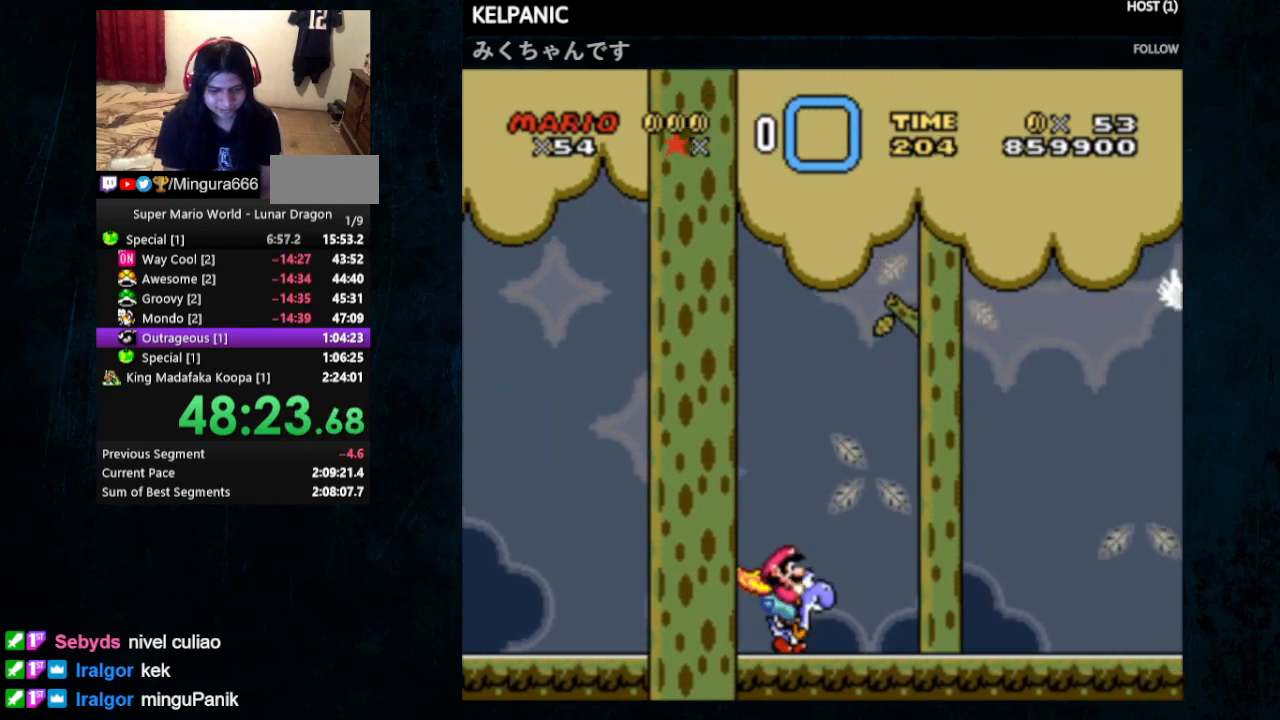
{"buttons": ["Y", "DPAD_RIGHT"], "events": []}
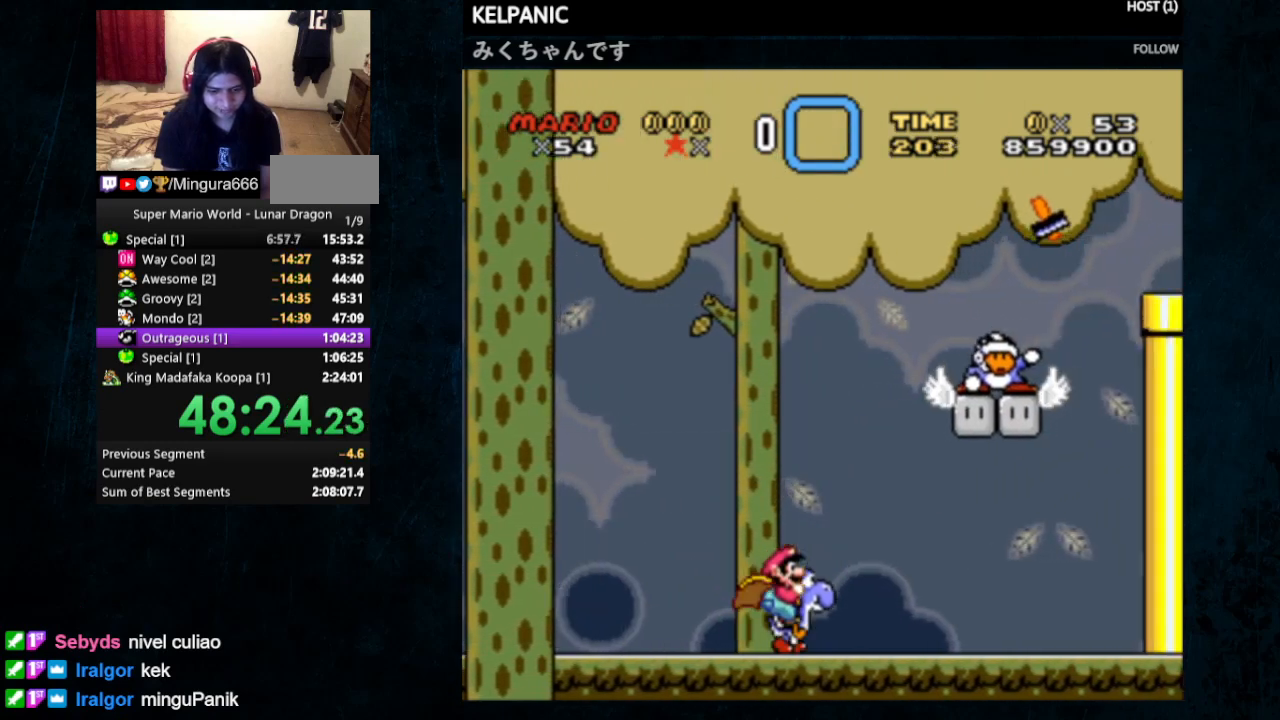
{"buttons": ["Y", "DPAD_RIGHT"], "events": [[200, "B", "down"], [200, "DPAD_UP", "down"], [233, "DPAD_LEFT", "down"], [233, "DPAD_RIGHT", "up"], [300, "B", "up"], [300, "DPAD_UP", "up"], [333, "DPAD_UP", "down"], [367, "DPAD_UP", "up"], [400, "DPAD_LEFT", "up"], [500, "DPAD_RIGHT", "down"]]}
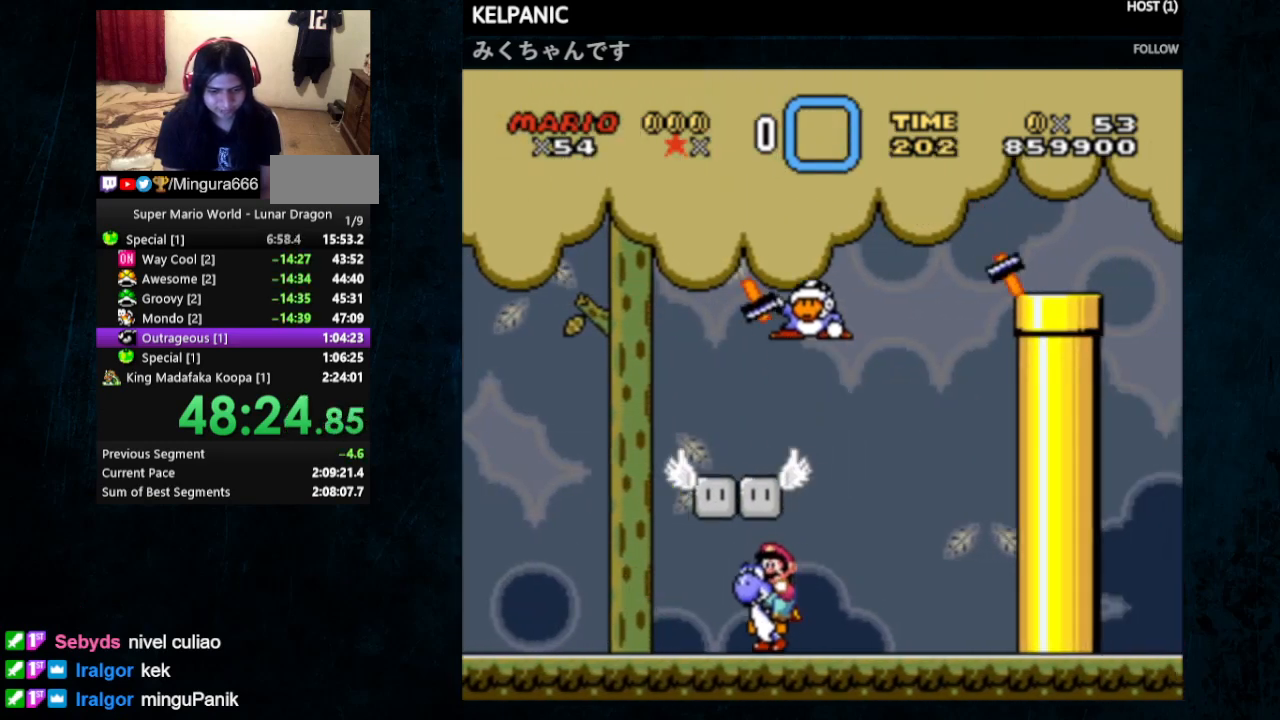
{"buttons": ["Y"], "events": [[300, "DPAD_RIGHT", "up"], [400, "DPAD_LEFT", "down"], [500, "DPAD_LEFT", "up"]]}
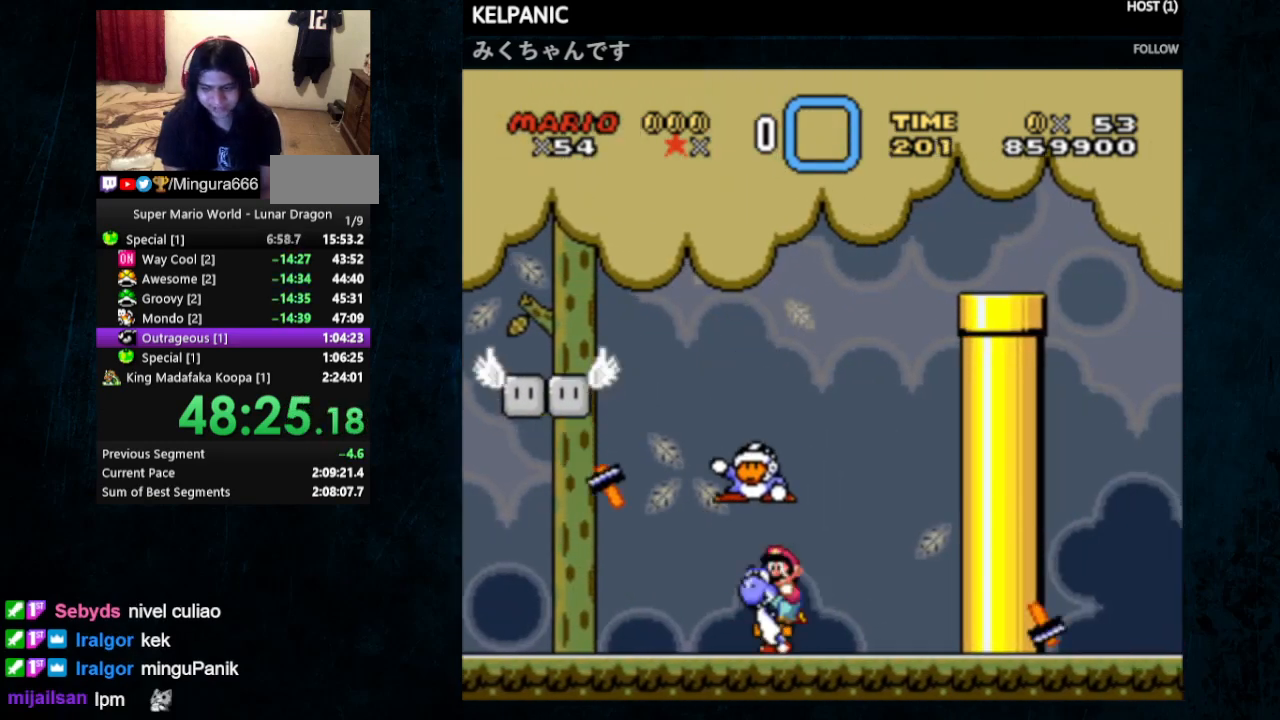
{"buttons": ["Y"], "events": []}